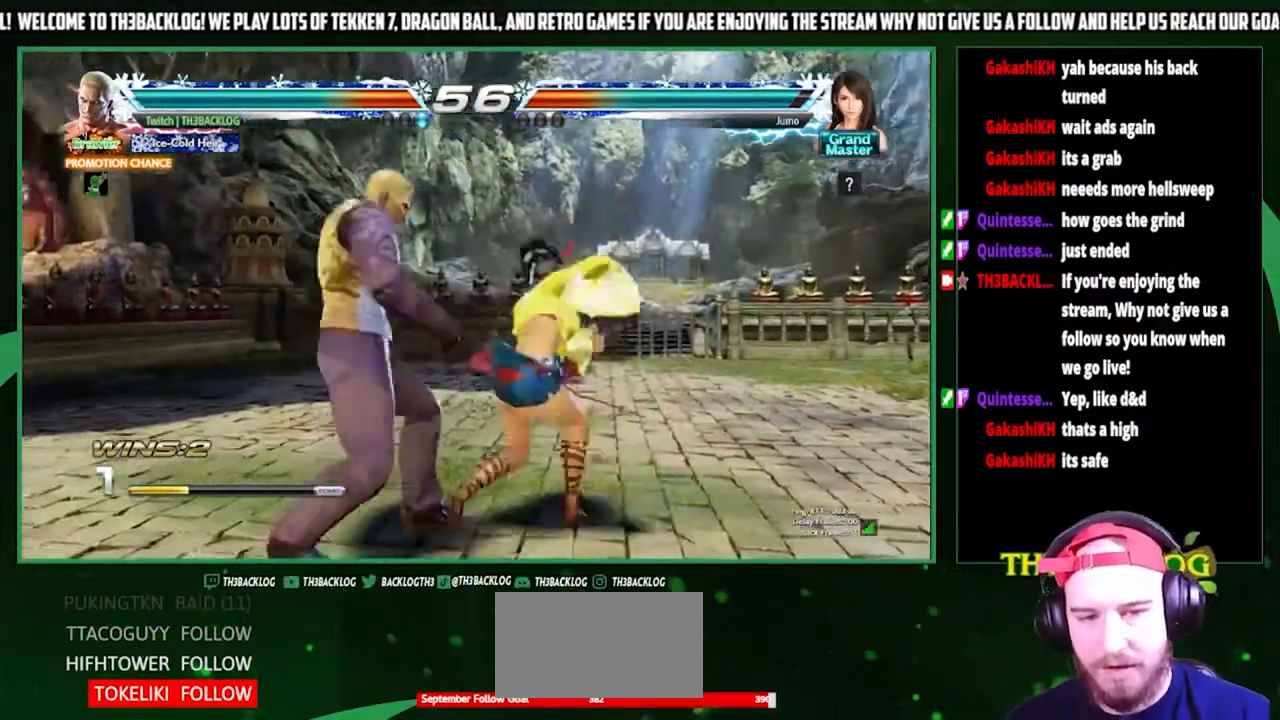
Gameplay with a controller (arcade stick); each line is a JSON object with the inputs held at the frame after it. "events" lists button and stick changes between this image and that frame as [ms after this image, input, new state], when the widget could be followed in between. Not read: L3 R3.
{"buttons": [], "left_stick": "left", "events": [[33, "SQUARE", "up"]]}
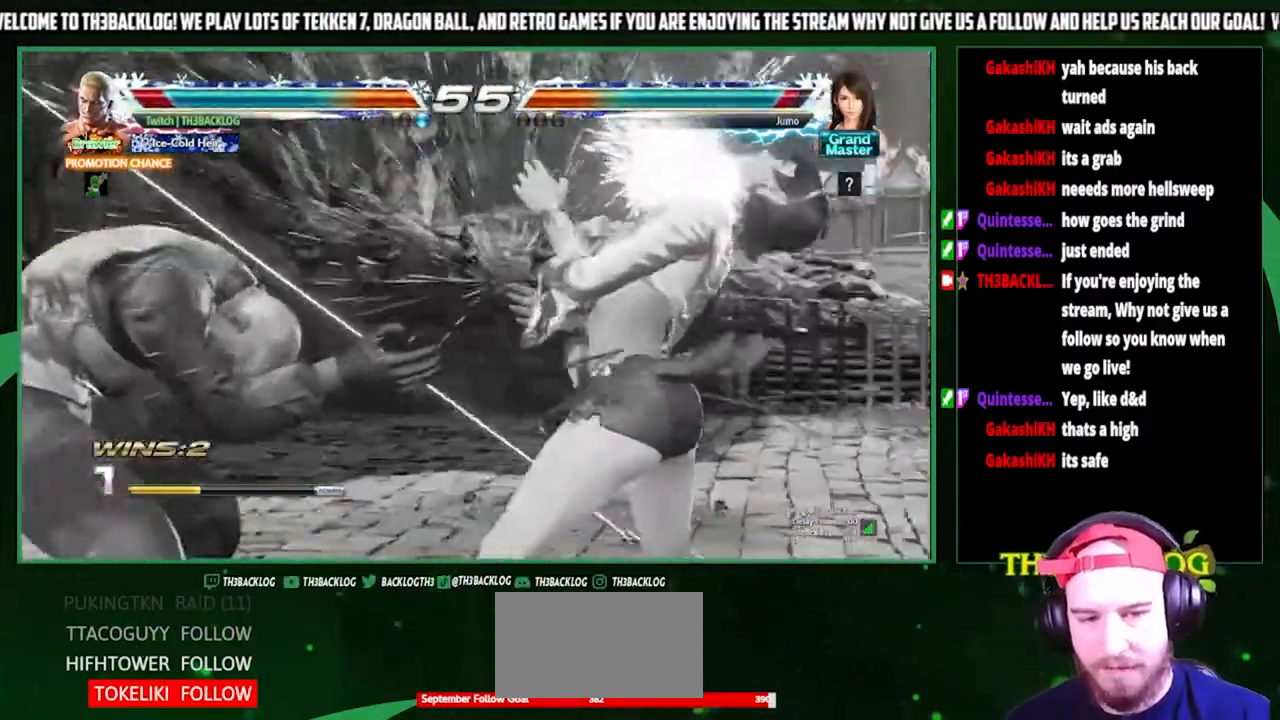
{"buttons": ["SQUARE"], "left_stick": "left", "events": [[133, "left_stick", "center"], [300, "left_stick", "left"], [400, "left_stick", "center"], [467, "left_stick", "left"], [500, "SQUARE", "down"]]}
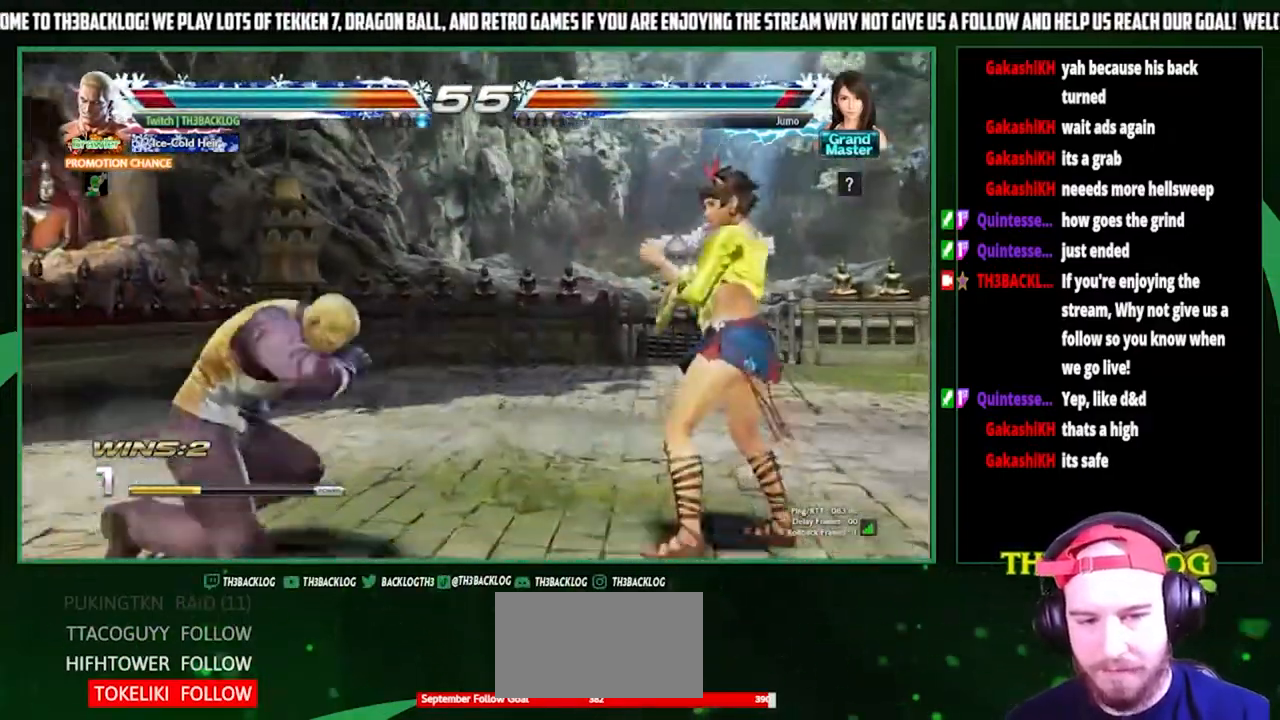
{"buttons": [], "left_stick": "left", "events": [[100, "SQUARE", "up"], [300, "SQUARE", "down"], [300, "TRIANGLE", "down"], [367, "SQUARE", "up"], [367, "TRIANGLE", "up"]]}
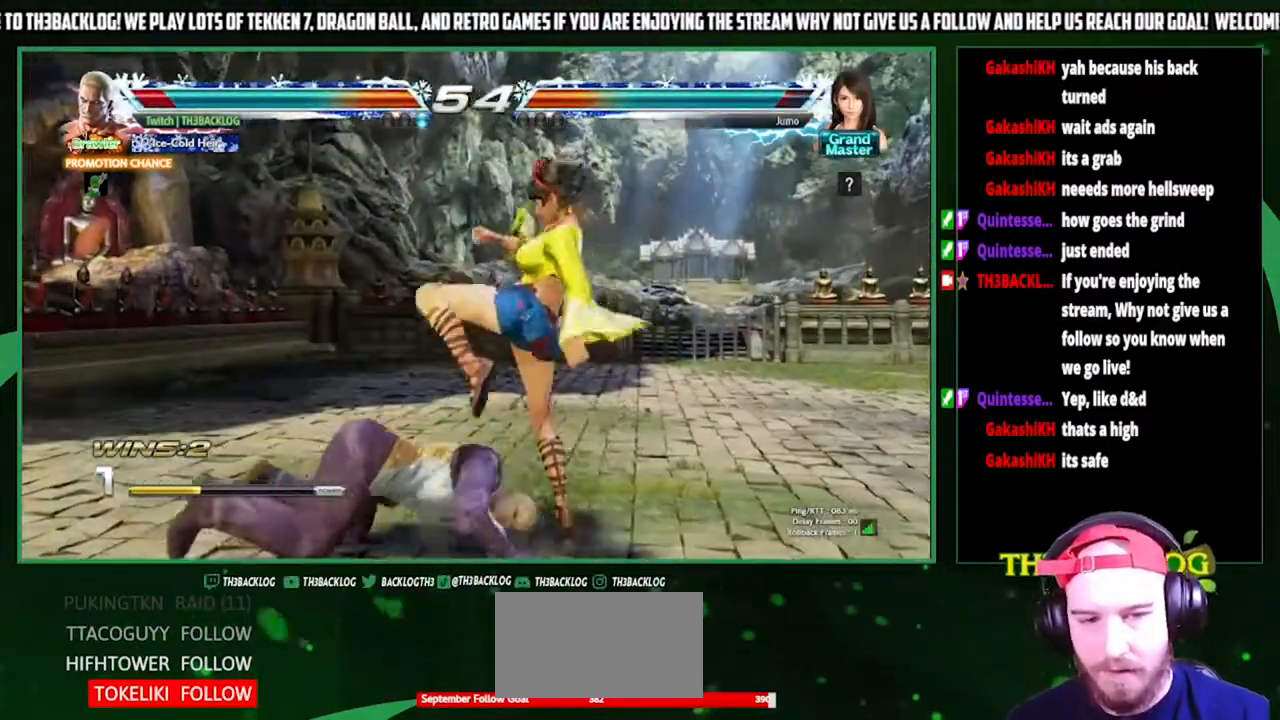
{"buttons": [], "left_stick": "left", "events": [[233, "SQUARE", "down"], [233, "TRIANGLE", "down"], [300, "SQUARE", "up"], [300, "TRIANGLE", "up"]]}
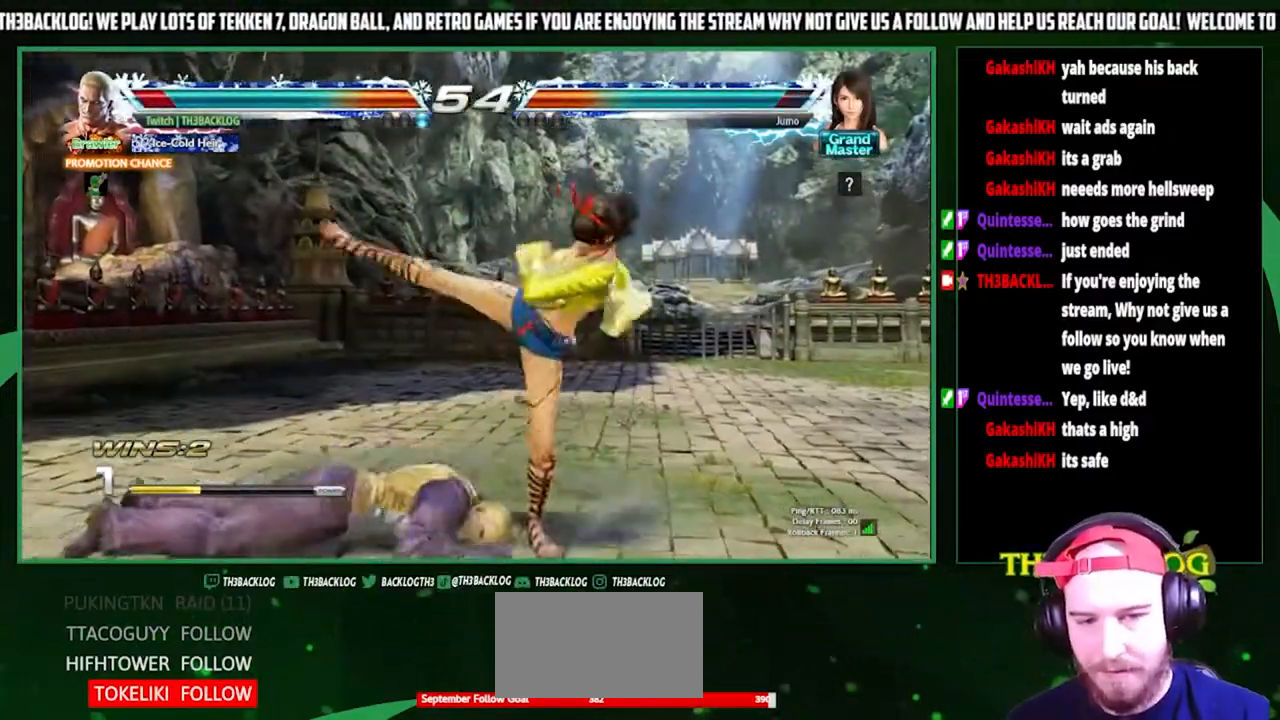
{"buttons": [], "left_stick": "center", "events": [[267, "left_stick", "center"], [367, "left_stick", "left"], [433, "left_stick", "center"]]}
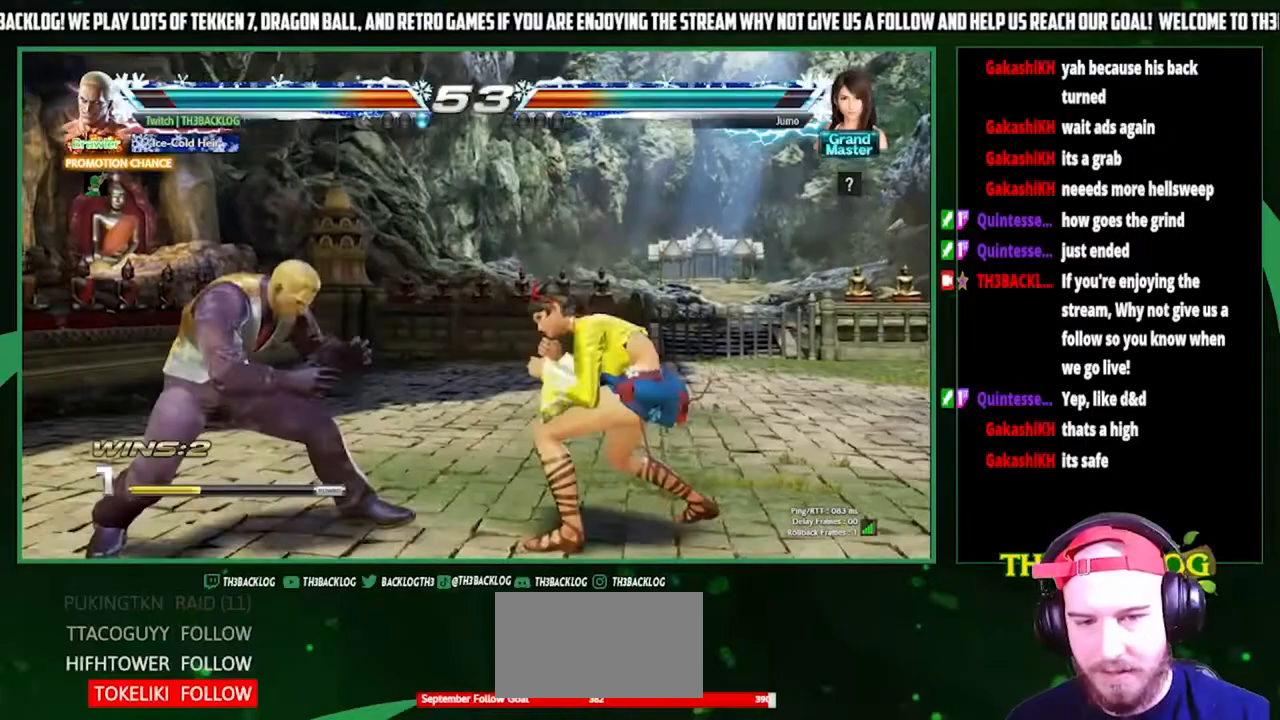
{"buttons": [], "left_stick": "down", "events": [[33, "left_stick", "left"], [333, "left_stick", "center"], [467, "left_stick", "down"]]}
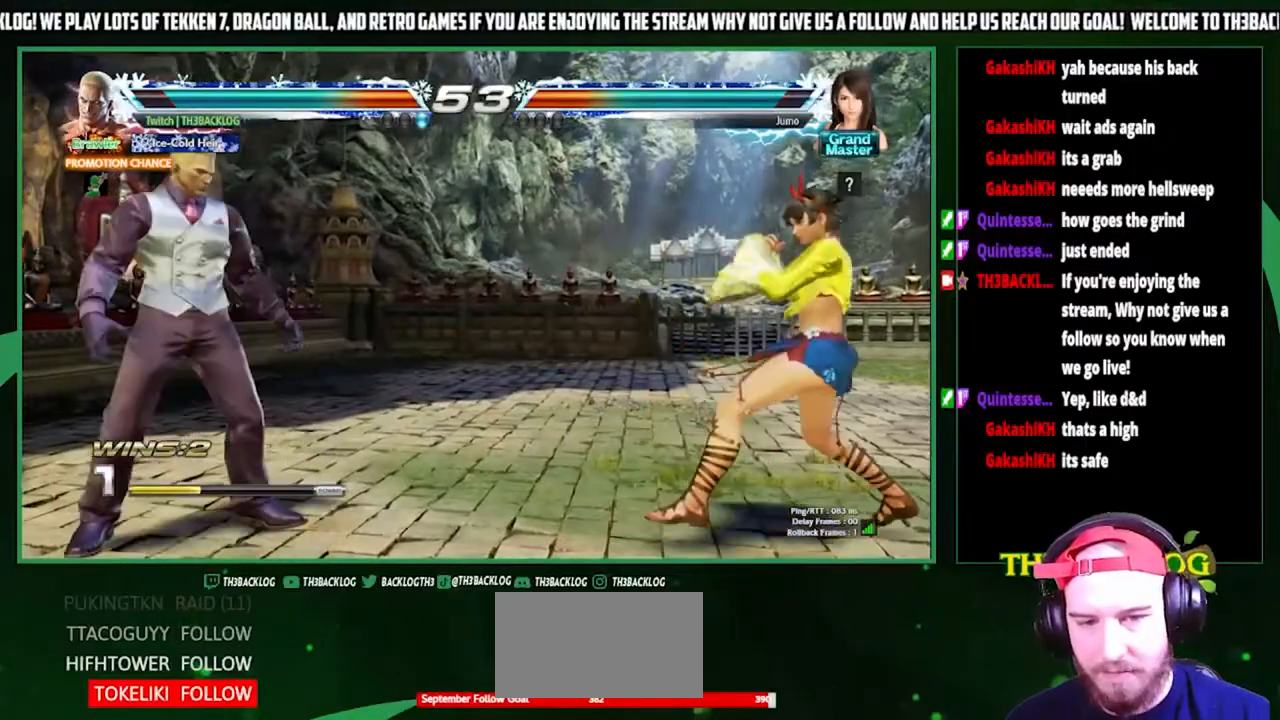
{"buttons": [], "left_stick": "down-left", "events": [[67, "left_stick", "center"], [300, "left_stick", "left"], [467, "left_stick", "down-left"]]}
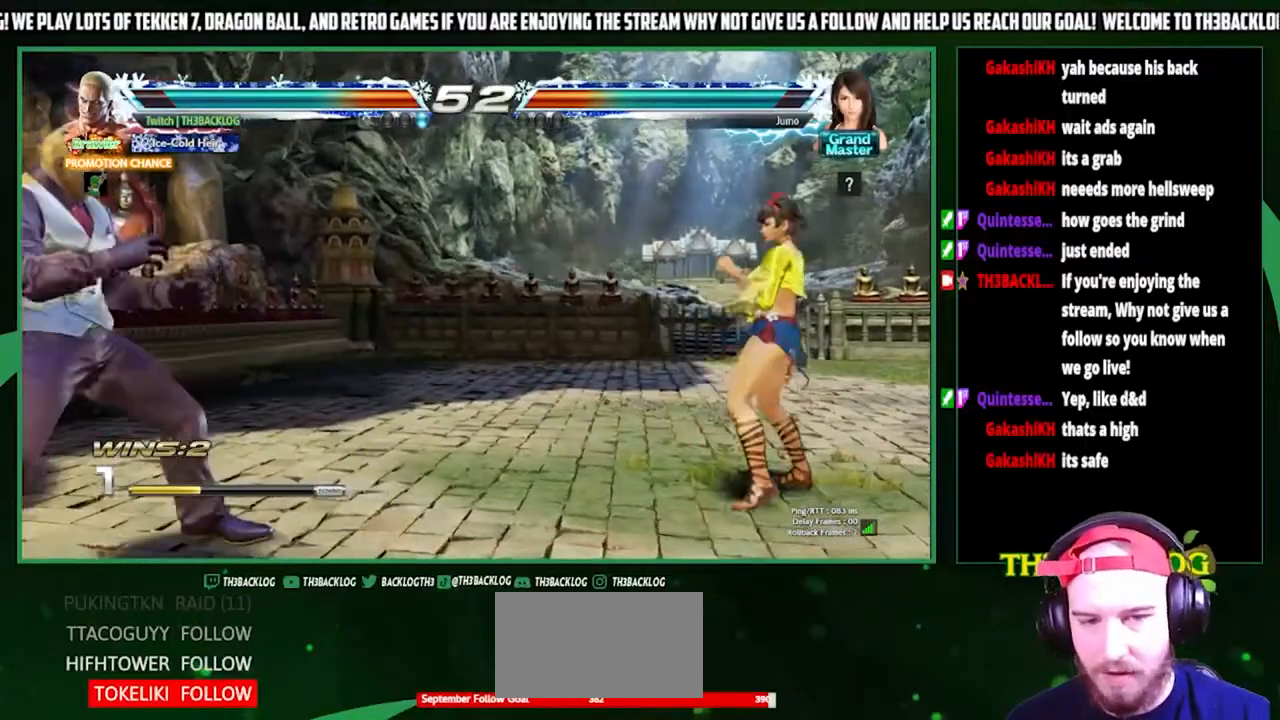
{"buttons": [], "left_stick": "right", "events": [[67, "left_stick", "center"], [133, "left_stick", "right"], [200, "left_stick", "center"], [300, "left_stick", "right"]]}
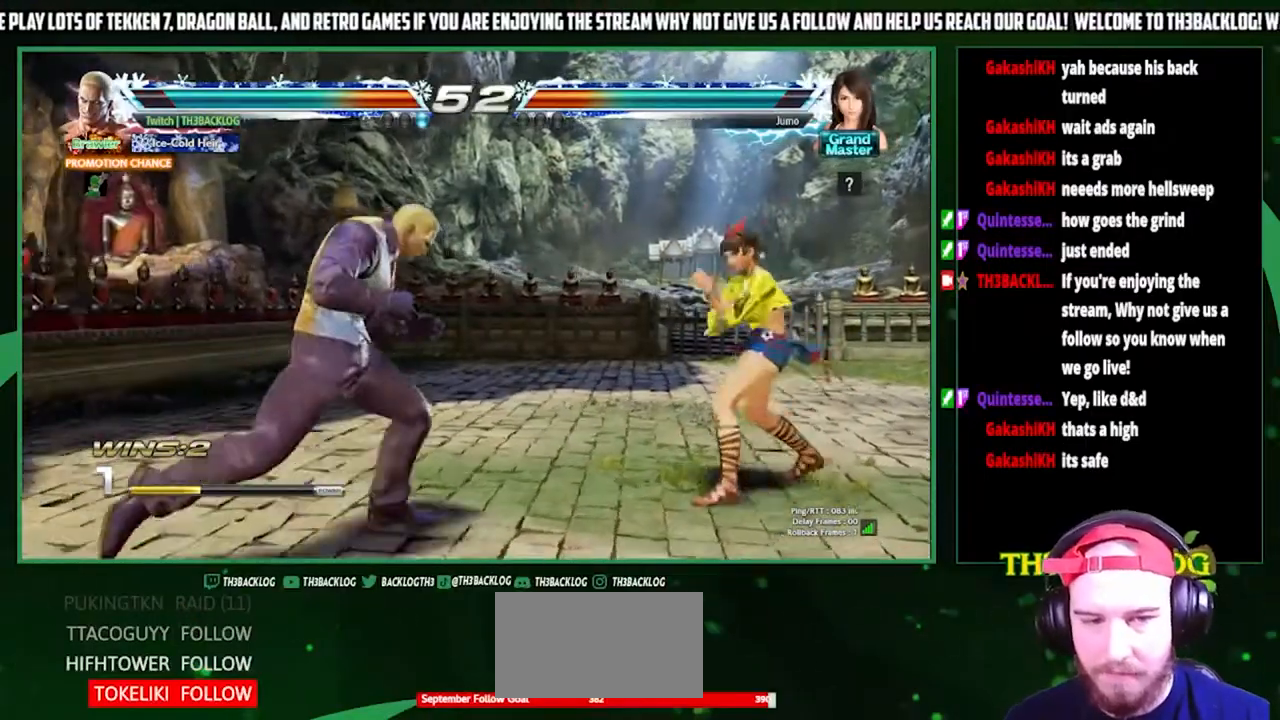
{"buttons": [], "left_stick": "left", "events": [[67, "left_stick", "left"], [100, "SQUARE", "down"], [233, "SQUARE", "up"], [233, "TRIANGLE", "down"], [367, "TRIANGLE", "up"]]}
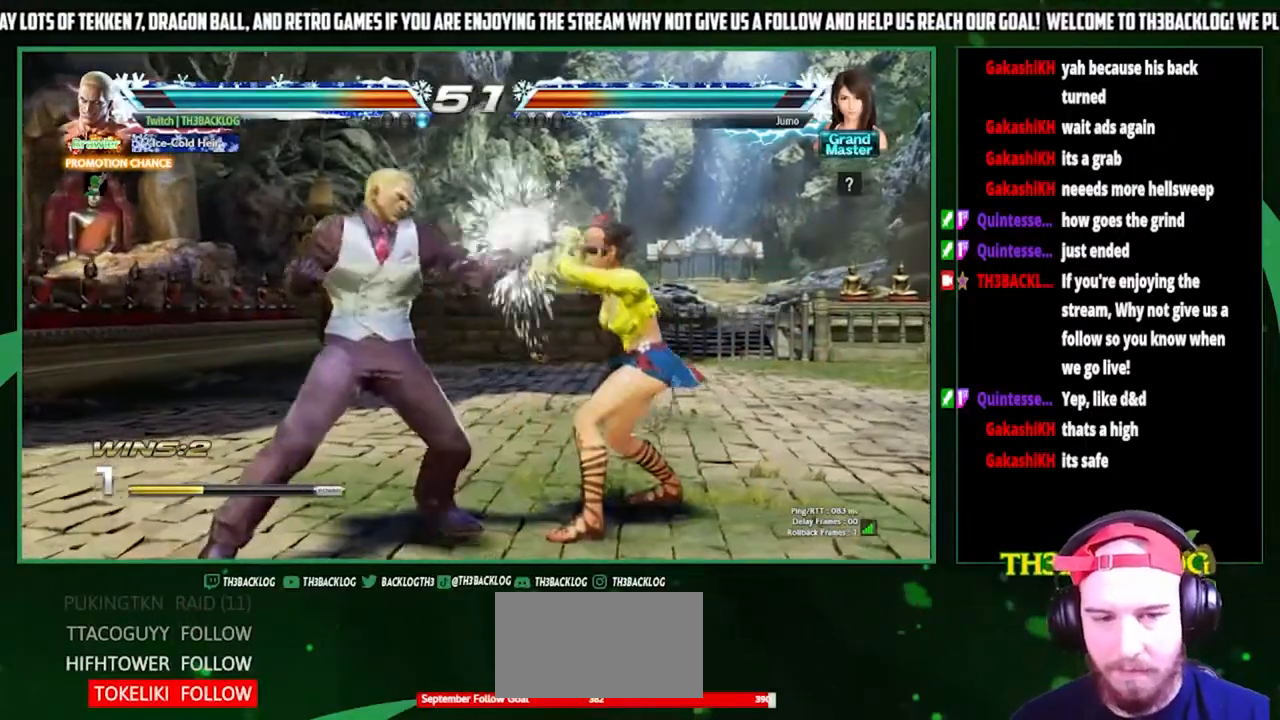
{"buttons": [], "left_stick": "center", "events": [[133, "left_stick", "center"]]}
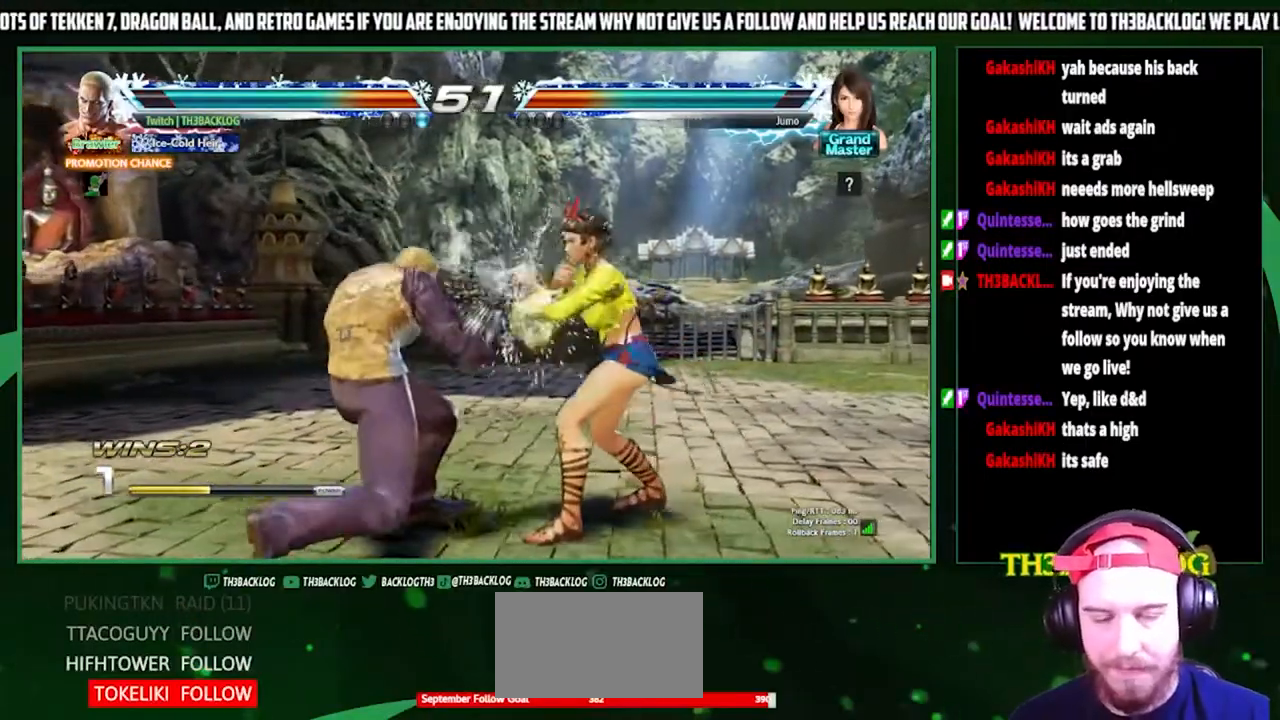
{"buttons": [], "left_stick": "left", "events": [[200, "left_stick", "left"]]}
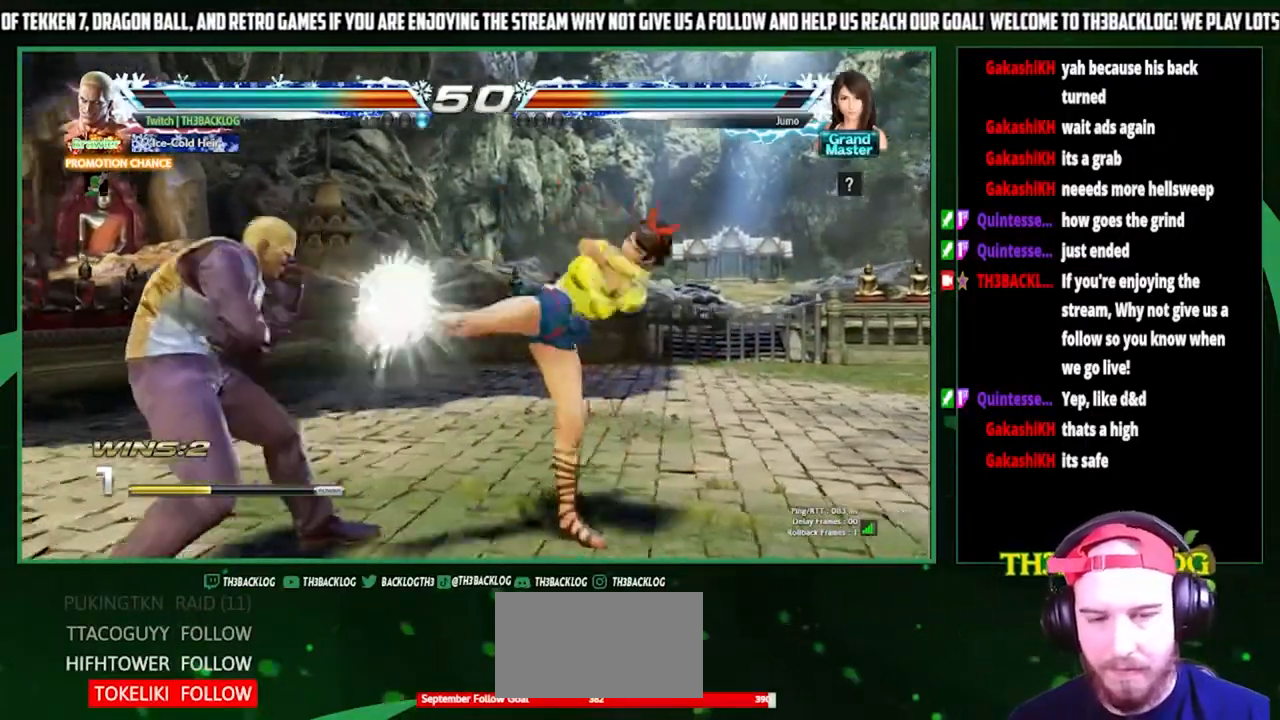
{"buttons": [], "left_stick": "center", "events": [[33, "SQUARE", "down"], [67, "left_stick", "down-left"], [133, "SQUARE", "up"], [233, "SQUARE", "down"], [333, "SQUARE", "up"], [467, "left_stick", "center"]]}
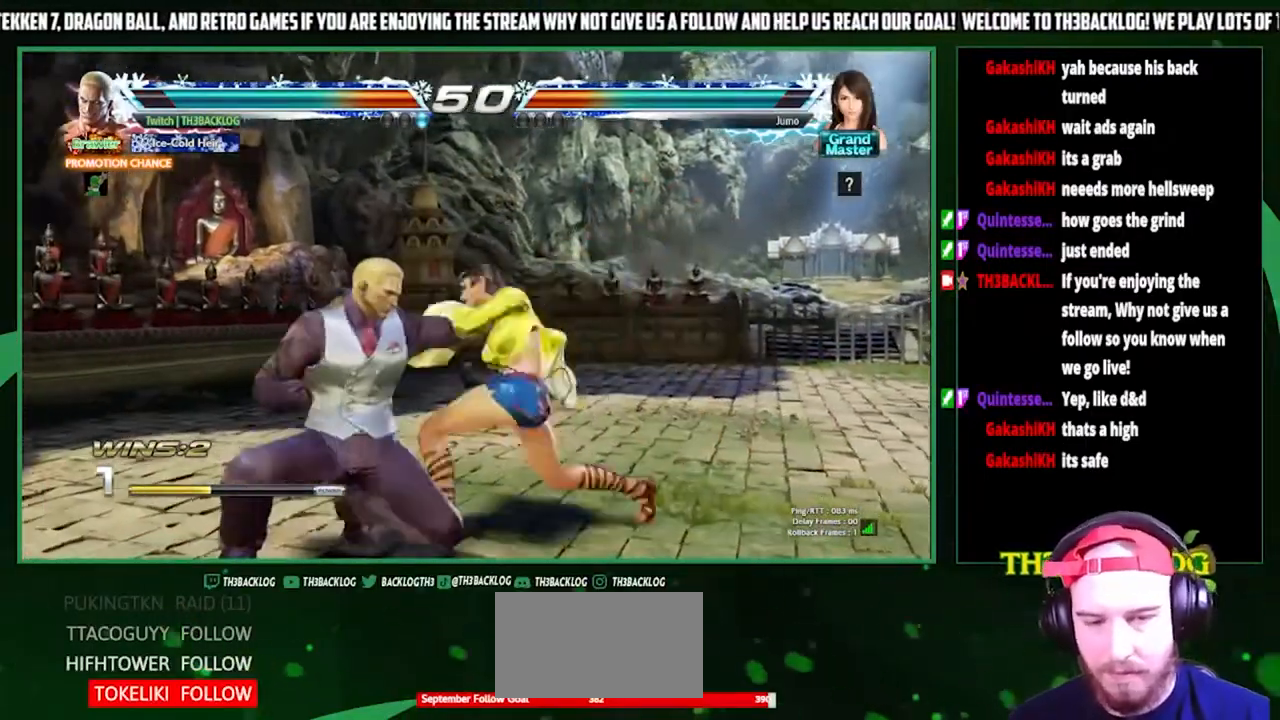
{"buttons": [], "left_stick": "center", "events": [[33, "CIRCLE", "down"], [100, "CIRCLE", "up"], [167, "CIRCLE", "down"], [233, "CIRCLE", "up"], [333, "CIRCLE", "down"], [367, "CIRCLE", "up"], [433, "CIRCLE", "down"], [500, "CIRCLE", "up"]]}
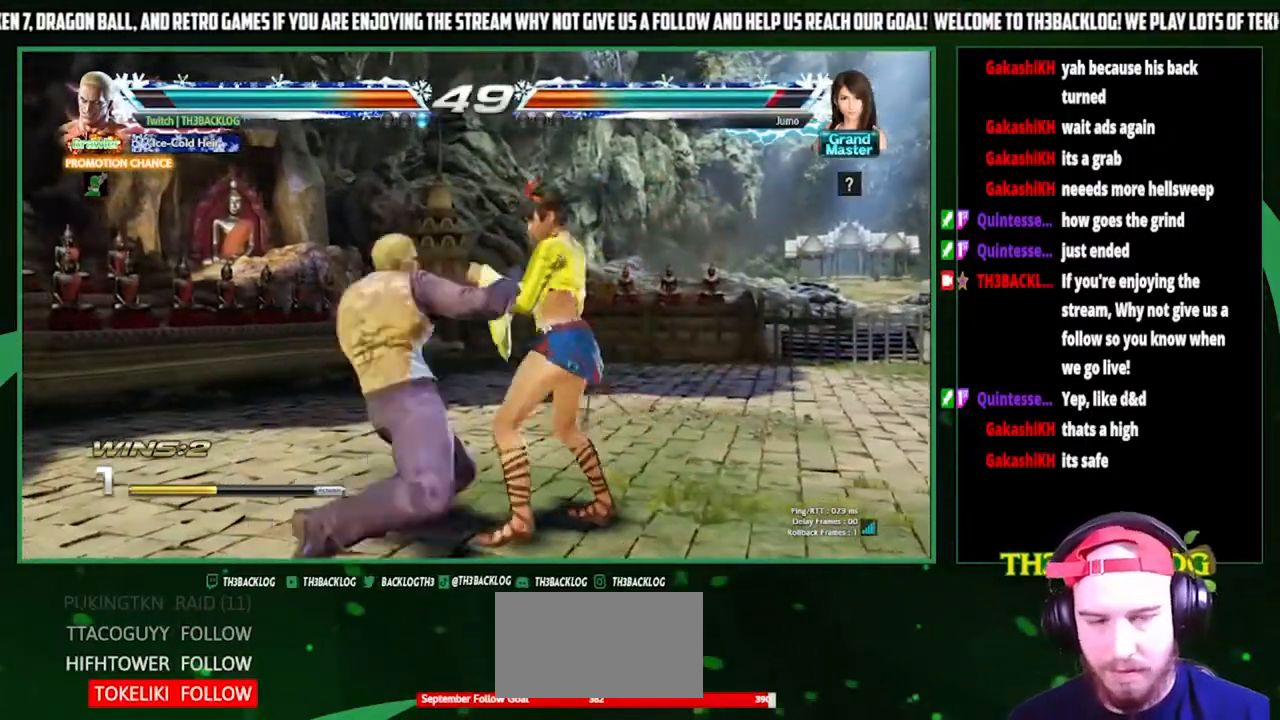
{"buttons": ["SQUARE"], "left_stick": "left", "events": [[300, "left_stick", "left"], [400, "SQUARE", "down"]]}
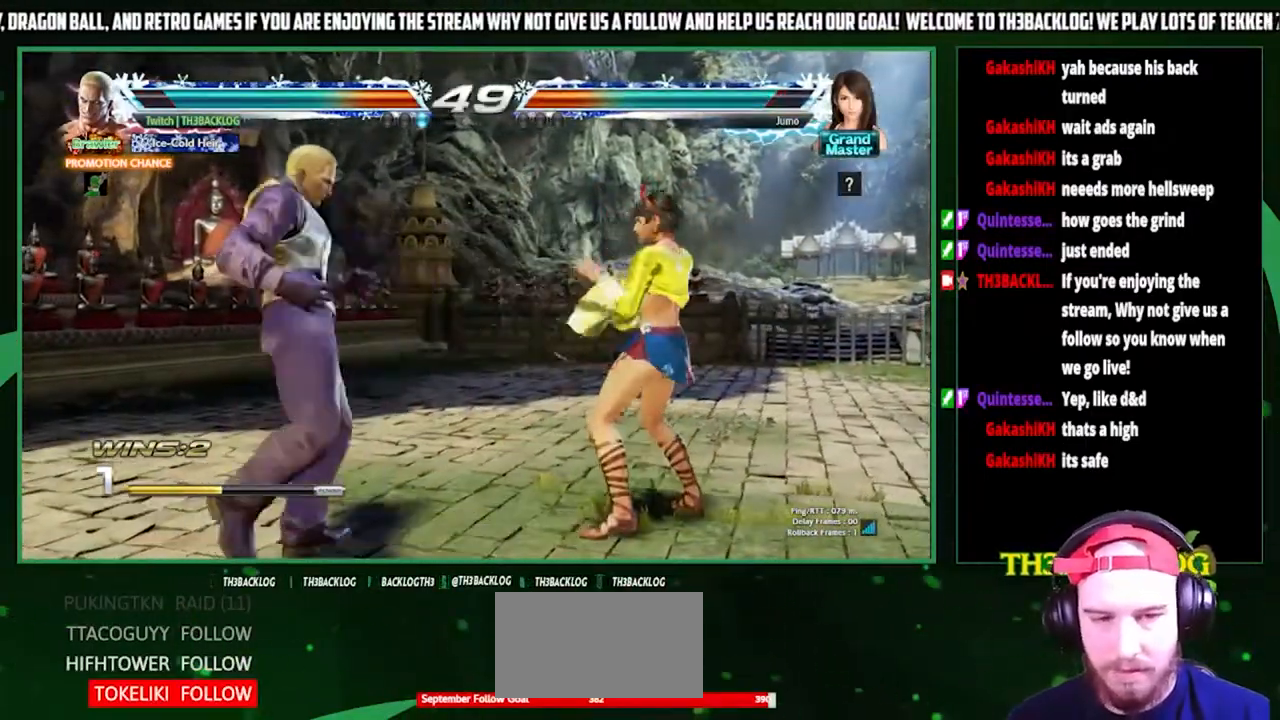
{"buttons": [], "left_stick": "center", "events": [[33, "TRIANGLE", "down"], [67, "SQUARE", "up"], [167, "TRIANGLE", "up"], [467, "left_stick", "center"]]}
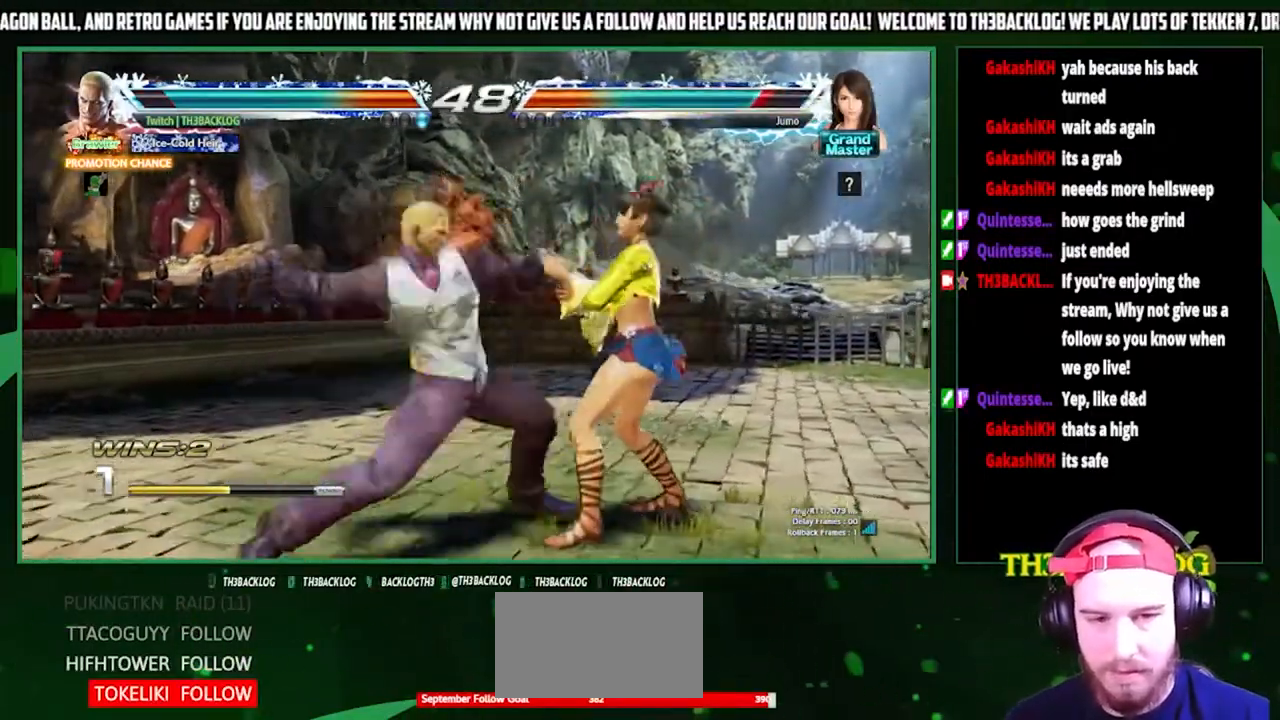
{"buttons": ["CIRCLE"], "left_stick": "down", "events": [[433, "left_stick", "down"], [500, "CIRCLE", "down"]]}
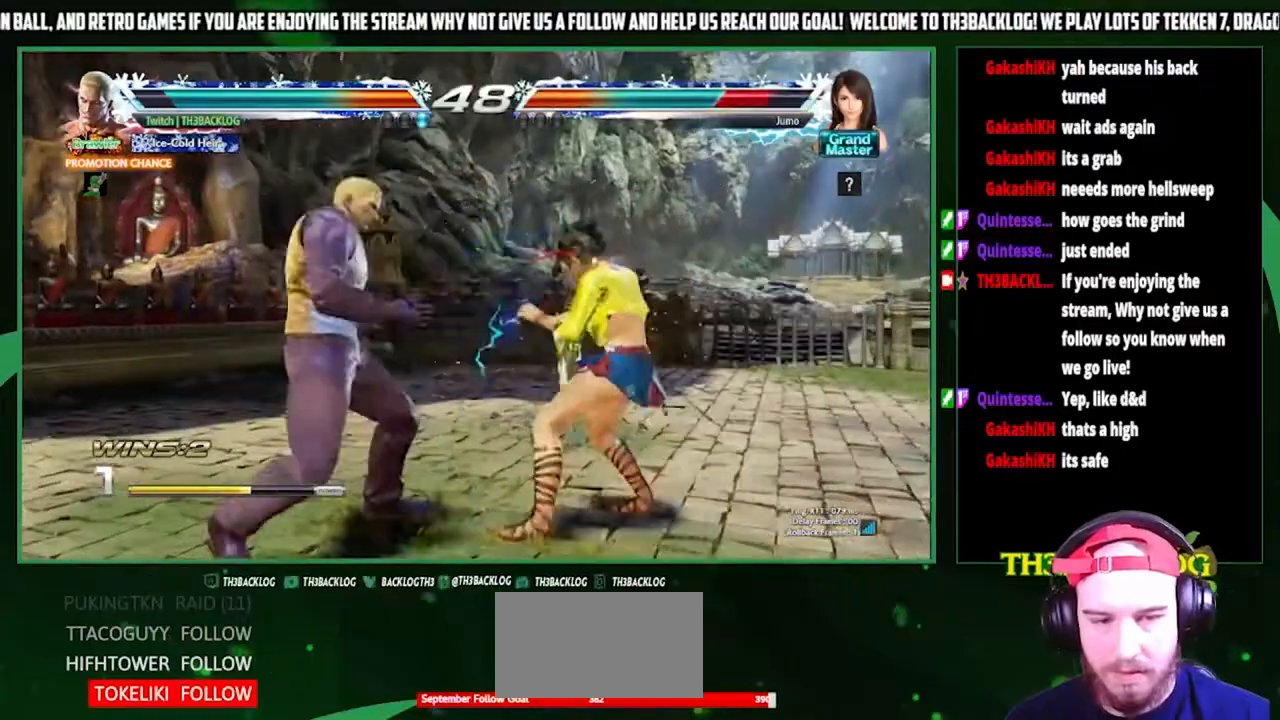
{"buttons": [], "left_stick": "center", "events": [[33, "CIRCLE", "up"], [100, "left_stick", "right"], [167, "CROSS", "down"], [200, "CROSS", "up"], [267, "left_stick", "center"]]}
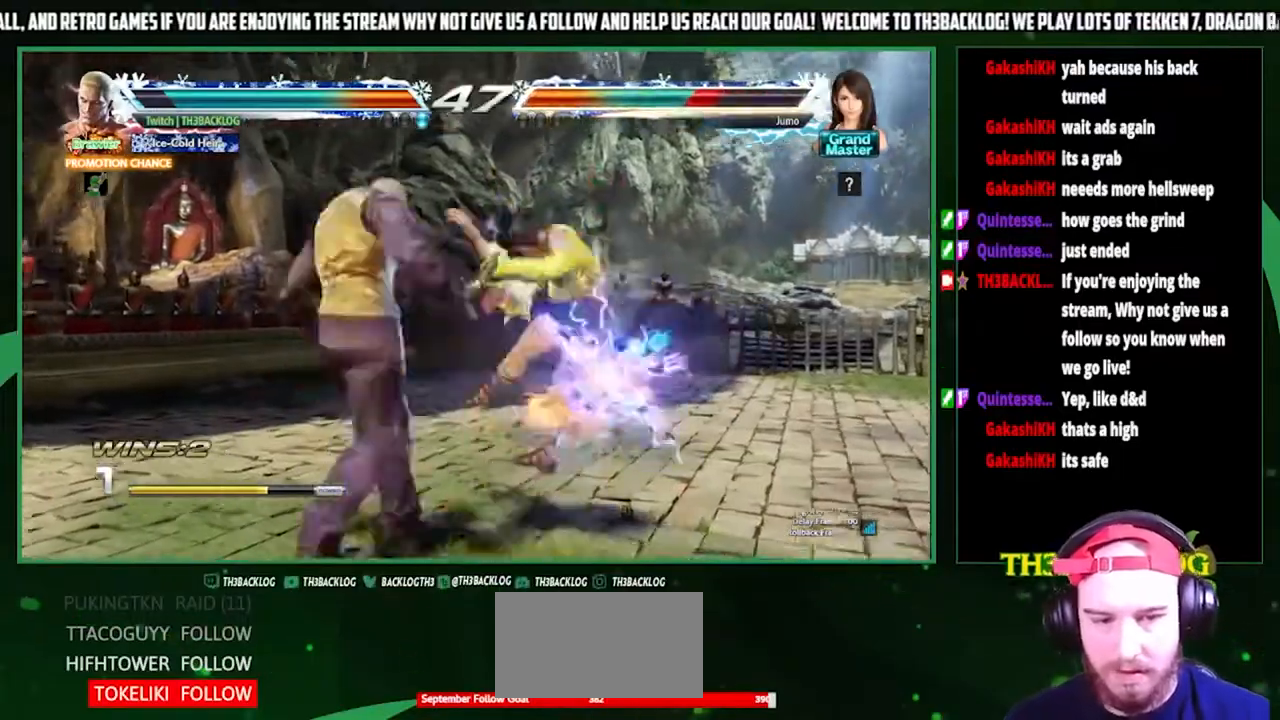
{"buttons": [], "left_stick": "center", "events": []}
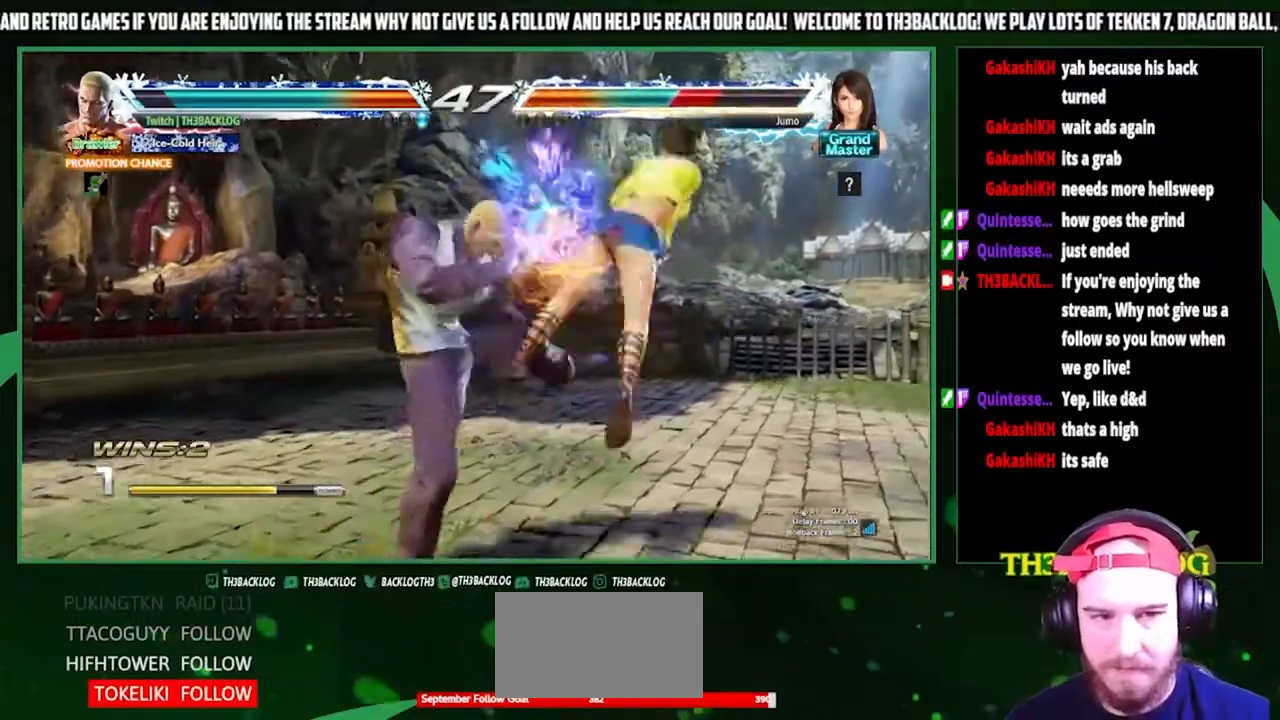
{"buttons": [], "left_stick": "center", "events": [[100, "left_stick", "down"], [167, "CIRCLE", "down"], [233, "CIRCLE", "up"], [233, "left_stick", "center"], [300, "left_stick", "right"], [333, "SQUARE", "down"], [400, "SQUARE", "up"], [467, "left_stick", "center"]]}
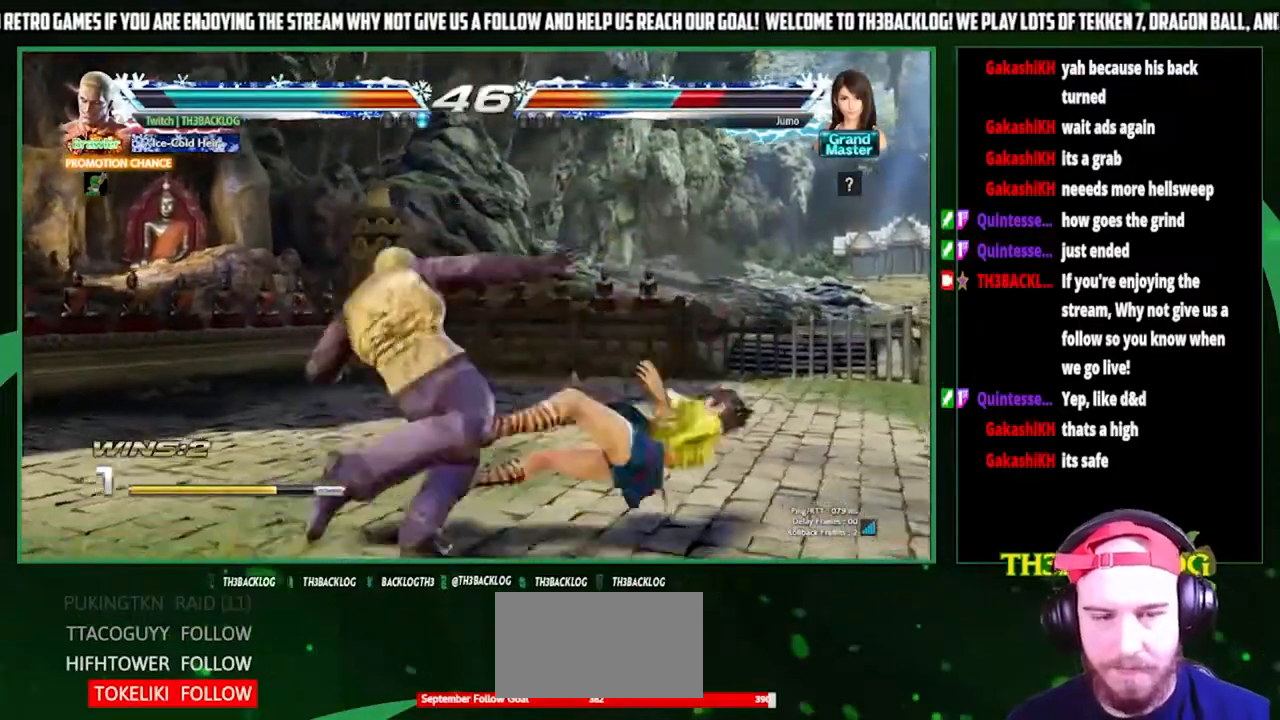
{"buttons": ["CROSS"], "left_stick": "left", "events": [[167, "left_stick", "right"], [333, "left_stick", "down"], [433, "left_stick", "left"], [467, "CROSS", "down"]]}
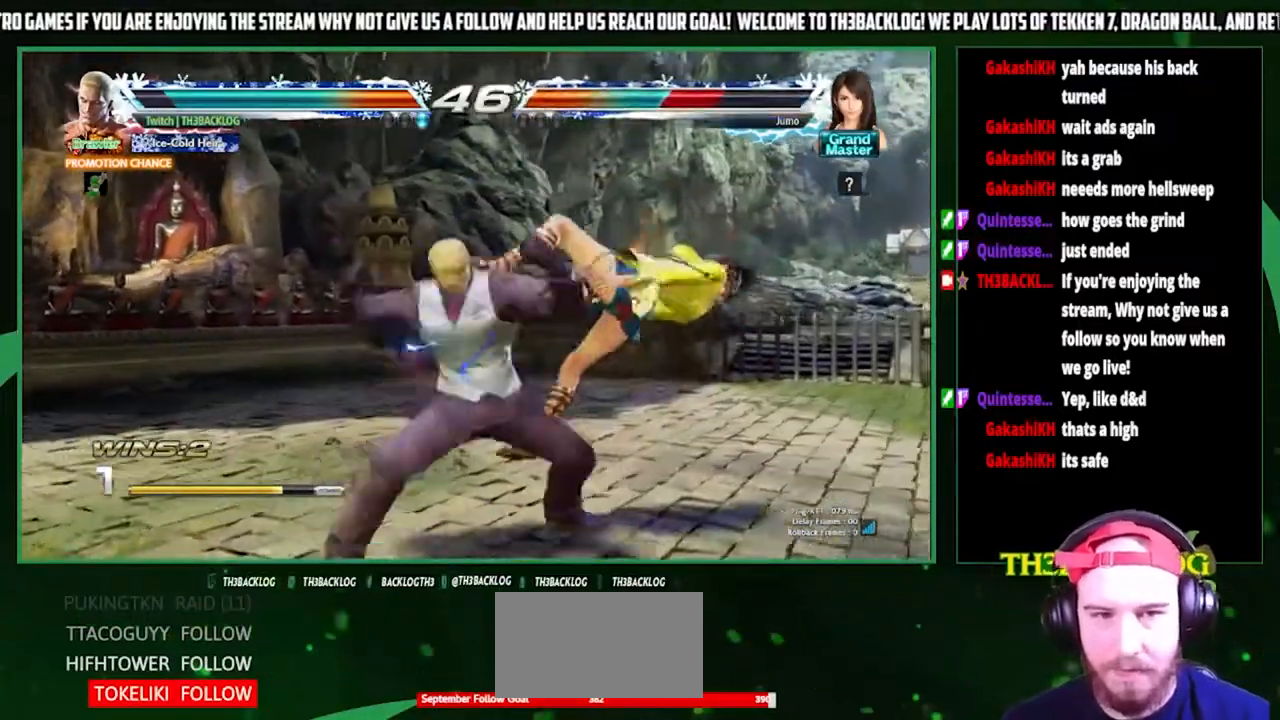
{"buttons": ["TRIANGLE"], "left_stick": "center", "events": [[33, "left_stick", "center"], [67, "CROSS", "up"], [500, "TRIANGLE", "down"]]}
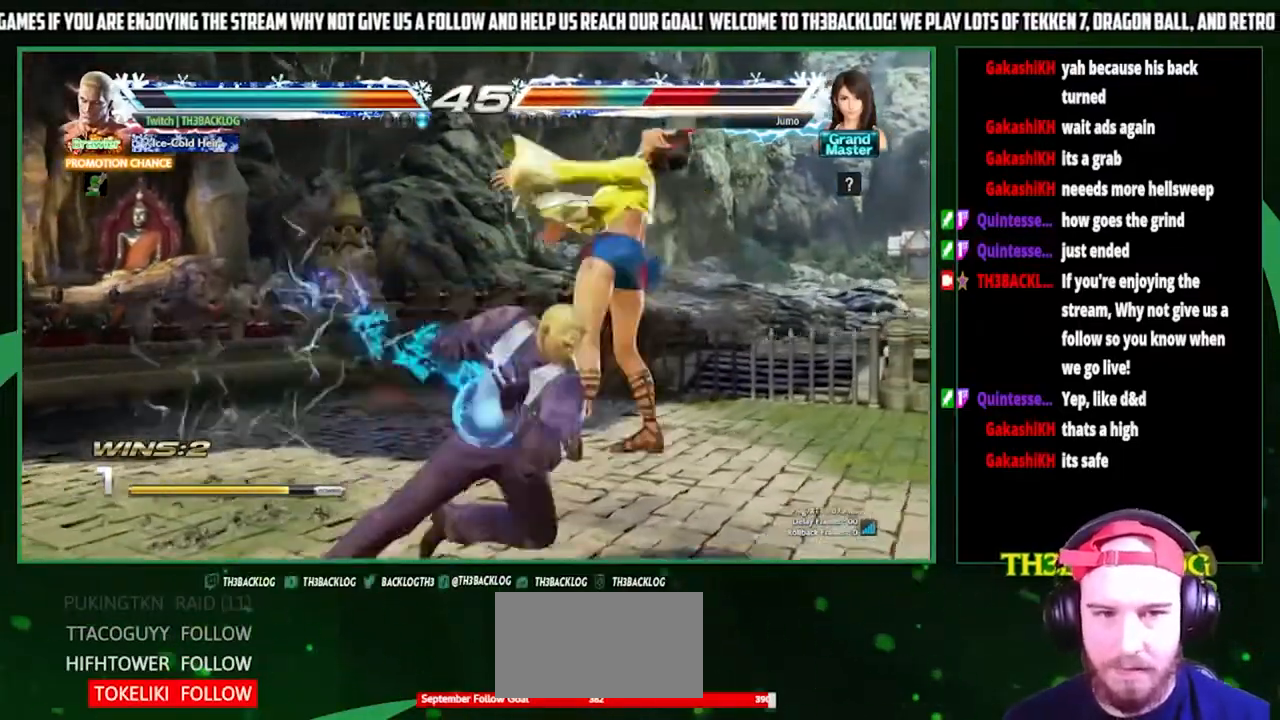
{"buttons": [], "left_stick": "center", "events": [[33, "CROSS", "down"], [33, "SQUARE", "down"], [133, "SQUARE", "up"], [133, "TRIANGLE", "up"], [167, "CROSS", "up"]]}
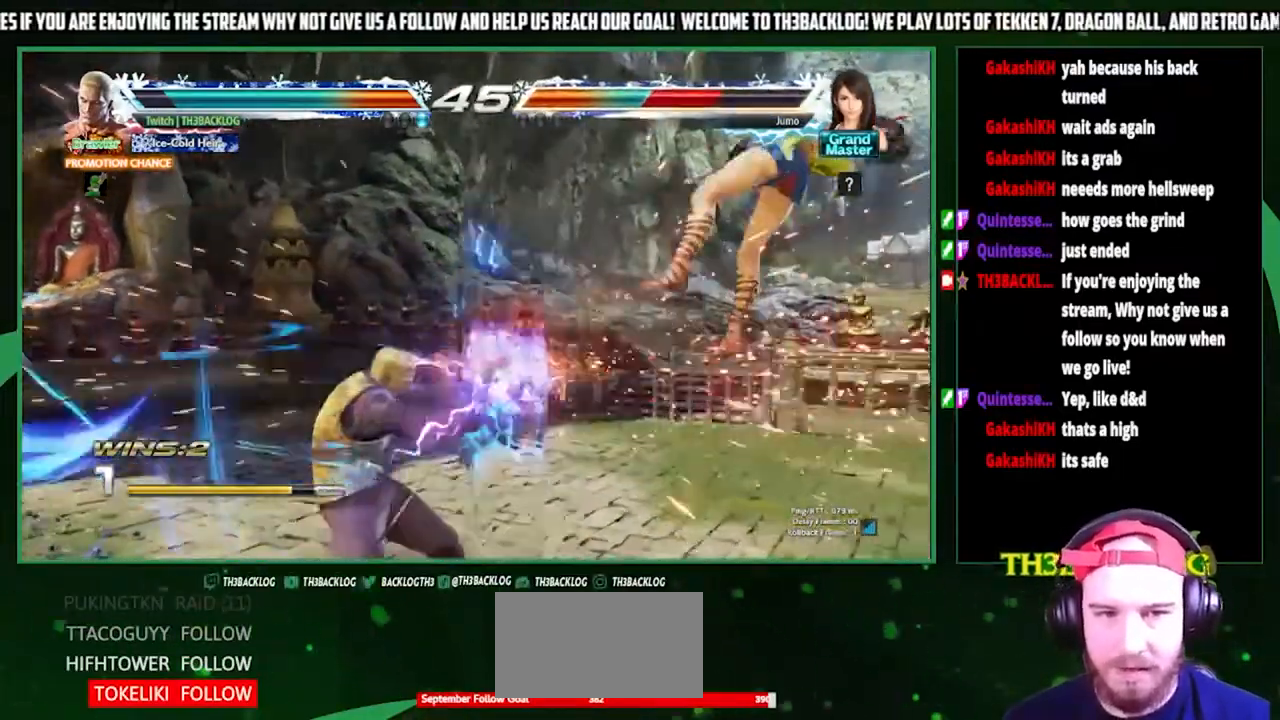
{"buttons": [], "left_stick": "right", "events": [[200, "left_stick", "right"], [267, "left_stick", "center"], [333, "left_stick", "right"]]}
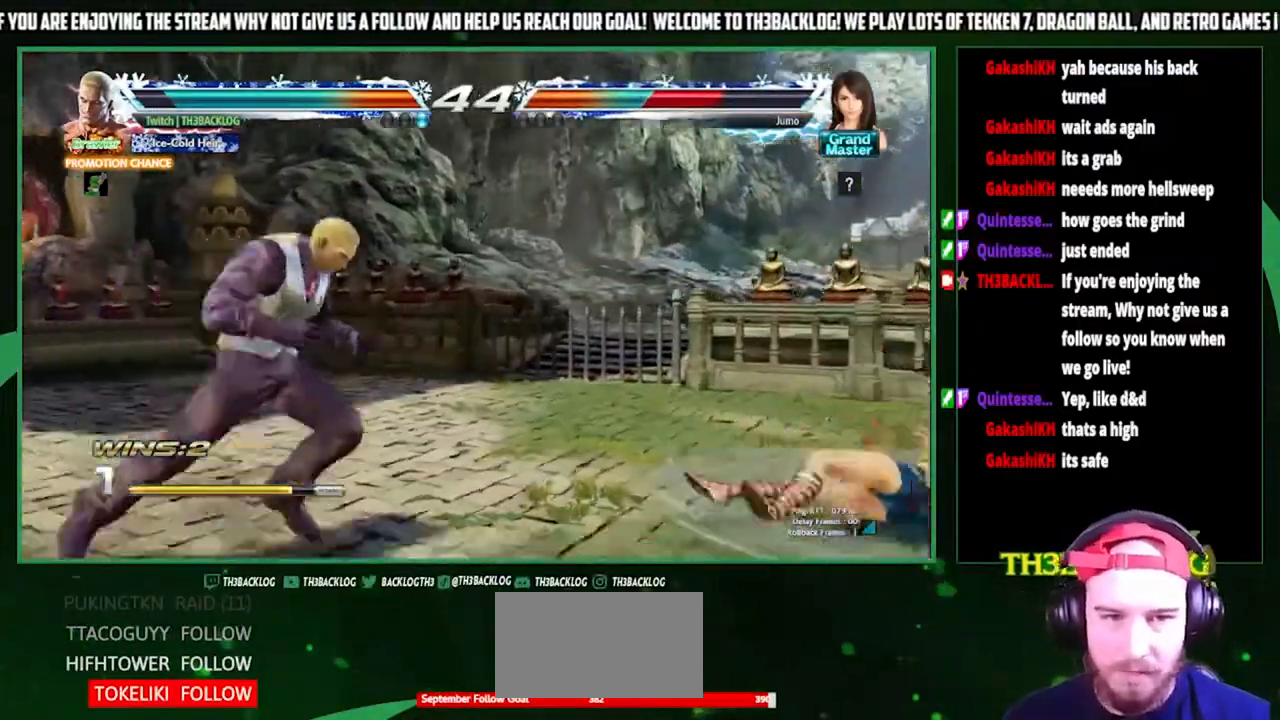
{"buttons": [], "left_stick": "right", "events": []}
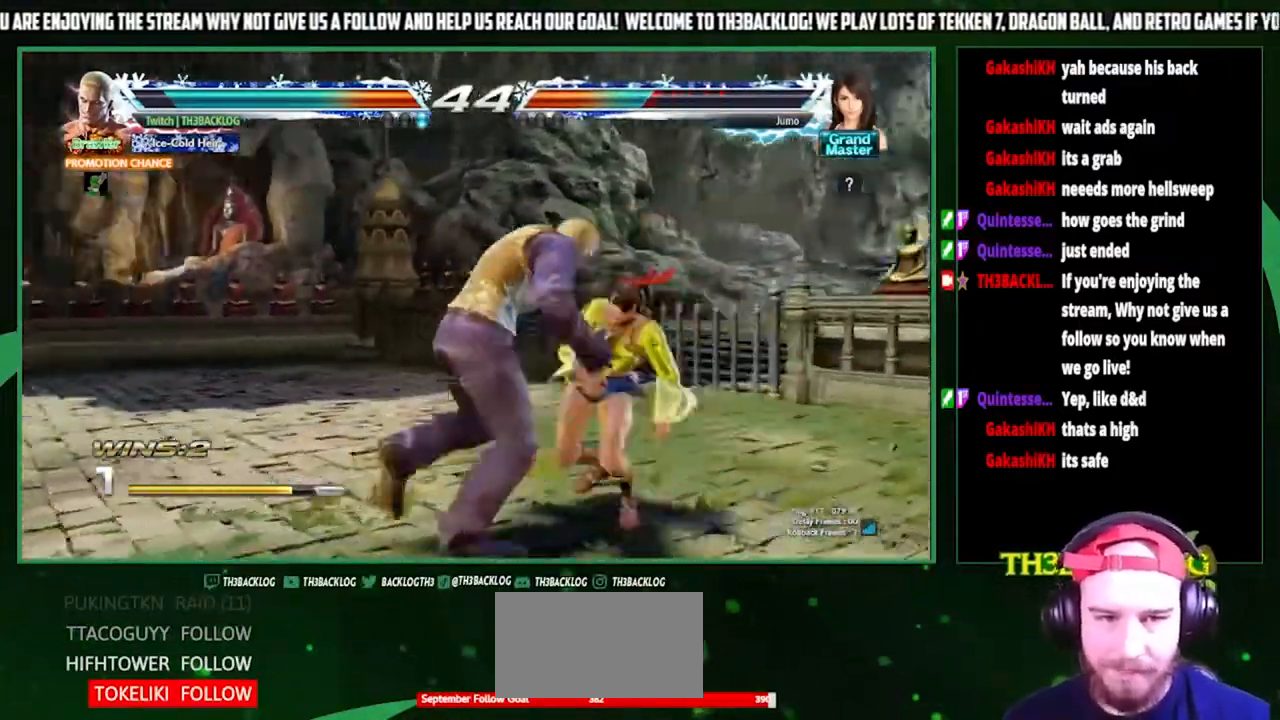
{"buttons": [], "left_stick": "center", "events": [[67, "SQUARE", "down"], [67, "TRIANGLE", "down"], [133, "SQUARE", "up"], [133, "TRIANGLE", "up"], [167, "left_stick", "center"], [233, "TRIANGLE", "down"], [267, "SQUARE", "down"], [333, "SQUARE", "up"], [333, "TRIANGLE", "up"], [400, "TRIANGLE", "down"], [433, "SQUARE", "down"], [467, "SQUARE", "up"], [500, "TRIANGLE", "up"]]}
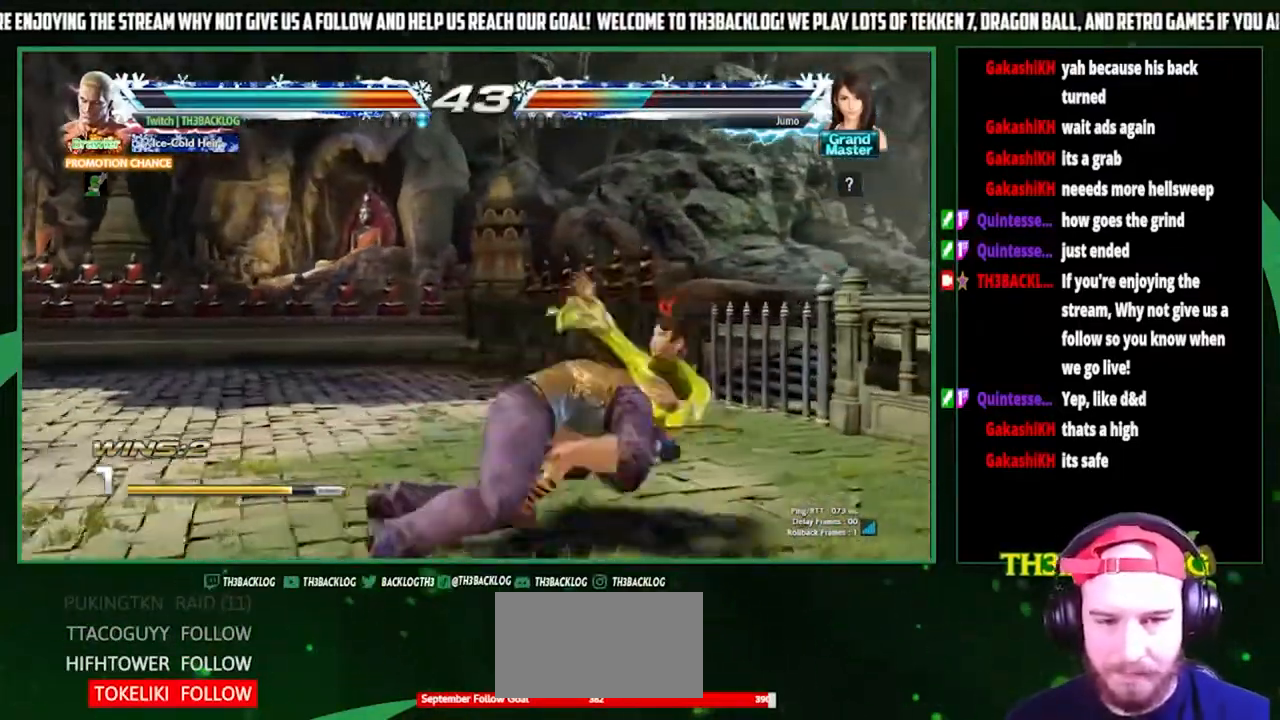
{"buttons": ["SQUARE", "TRIANGLE"], "left_stick": "center", "events": [[67, "TRIANGLE", "down"], [167, "SQUARE", "down"], [167, "TRIANGLE", "up"], [233, "SQUARE", "up"], [267, "TRIANGLE", "down"], [333, "SQUARE", "down"], [367, "SQUARE", "up"], [367, "TRIANGLE", "up"], [433, "TRIANGLE", "down"], [500, "SQUARE", "down"]]}
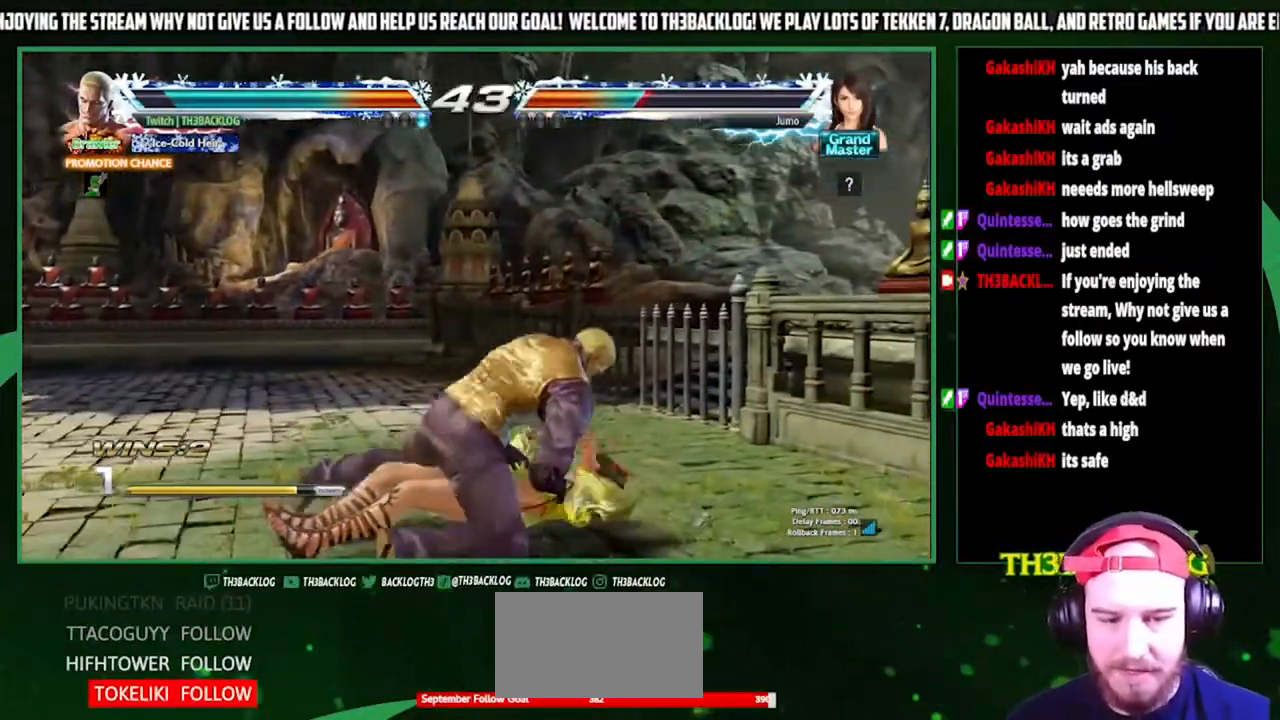
{"buttons": [], "left_stick": "center", "events": [[33, "TRIANGLE", "up"], [100, "SQUARE", "up"], [133, "TRIANGLE", "down"], [200, "SQUARE", "down"], [233, "TRIANGLE", "up"], [267, "SQUARE", "up"], [333, "TRIANGLE", "down"], [400, "SQUARE", "down"], [433, "TRIANGLE", "up"], [467, "SQUARE", "up"]]}
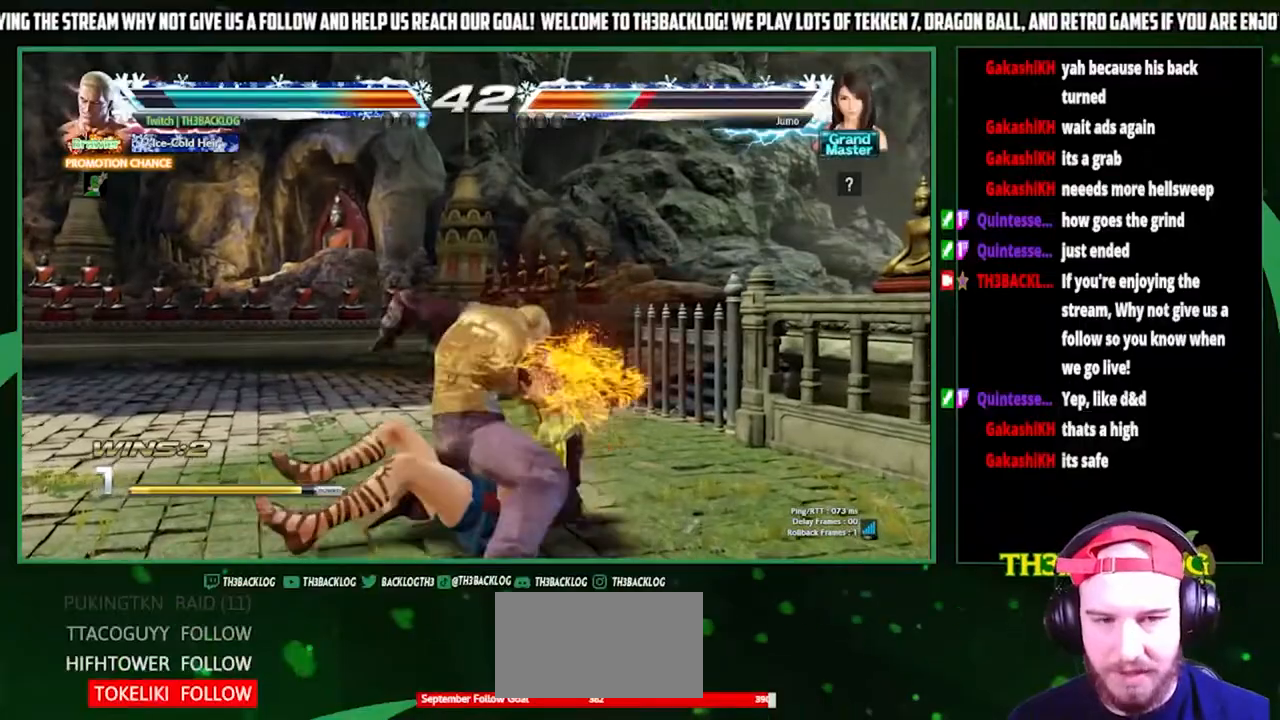
{"buttons": ["SQUARE", "TRIANGLE"], "left_stick": "center", "events": [[33, "TRIANGLE", "down"], [100, "SQUARE", "down"], [133, "TRIANGLE", "up"], [167, "SQUARE", "up"], [233, "TRIANGLE", "down"], [300, "SQUARE", "down"], [333, "TRIANGLE", "up"], [367, "SQUARE", "up"], [433, "TRIANGLE", "down"], [500, "SQUARE", "down"]]}
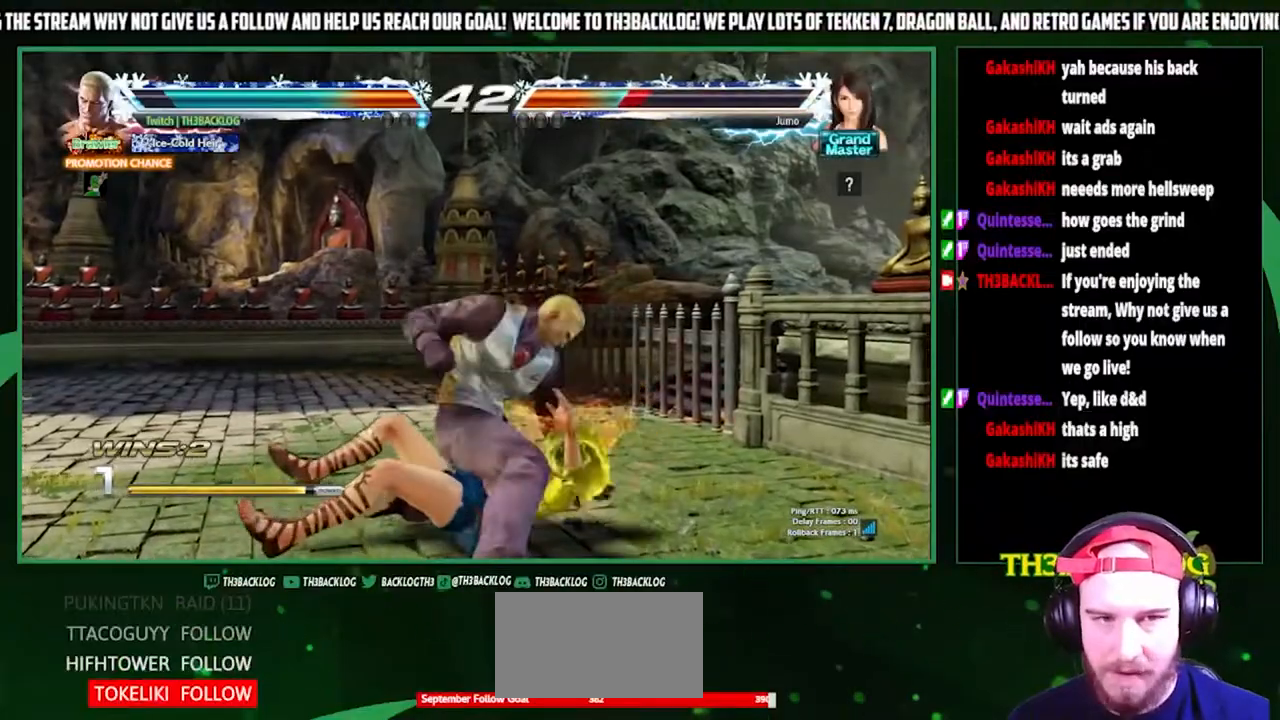
{"buttons": [], "left_stick": "center", "events": [[33, "TRIANGLE", "up"], [67, "SQUARE", "up"], [133, "TRIANGLE", "down"], [200, "SQUARE", "down"], [233, "TRIANGLE", "up"], [267, "SQUARE", "up"], [367, "TRIANGLE", "down"], [400, "SQUARE", "down"], [433, "SQUARE", "up"], [433, "TRIANGLE", "up"]]}